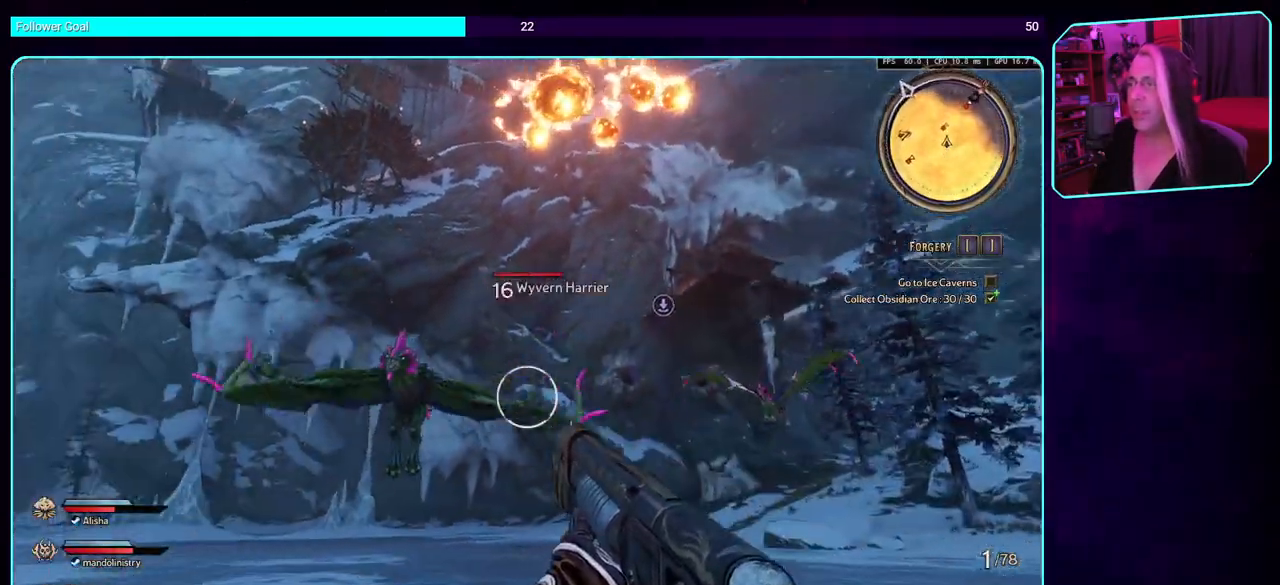
Gameplay with keyboard and mouse; each line is a JSON object with the keys and mouse buttons held at the frame after it. "events" lists presses ("down") and releases ("up") of "a", "ctrl", "d", "e", "q", "s", "shift", "space", "w", "mouse_left", "mouse_wheel", "mouse_right" and "mouse_mb4" between this image and that frame as [ms after this image, input, new state], when the widget could be followed in between. "mouse_left", "mouse_wheel", "mouse_right", "mouse_mb4" = the "left", "wheel", "right", "mb4" buttons of the "mouse" list. No other keys are recorded. "wheel" means that the mouse wheel is clicked or scrolled. Mouse movement is not recorded. Not read: mouse_mb5.
{"keys": ["s"], "mouse": ["left"], "events": [[33, "a", "down"], [150, "s", "up"], [383, "s", "down"], [466, "a", "up"]]}
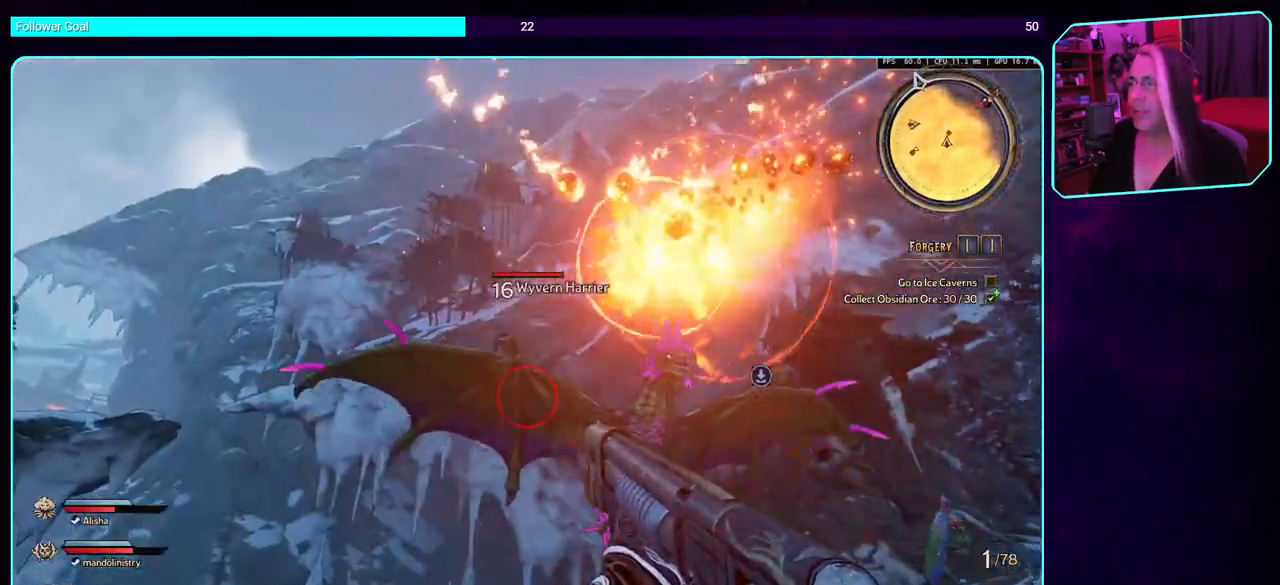
{"keys": ["a"], "mouse": [], "events": [[116, "mouse_left", "up"], [150, "space", "down"], [233, "mouse_left", "down"], [300, "space", "up"], [433, "a", "down"], [433, "mouse_left", "up"], [466, "s", "up"]]}
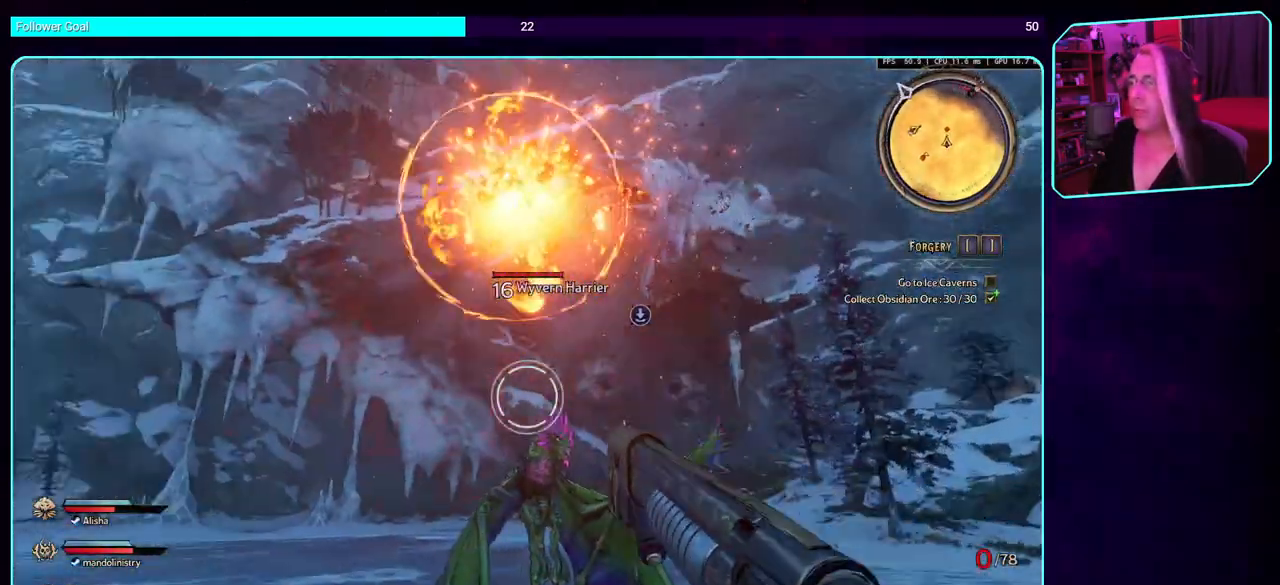
{"keys": ["a"], "mouse": [], "events": []}
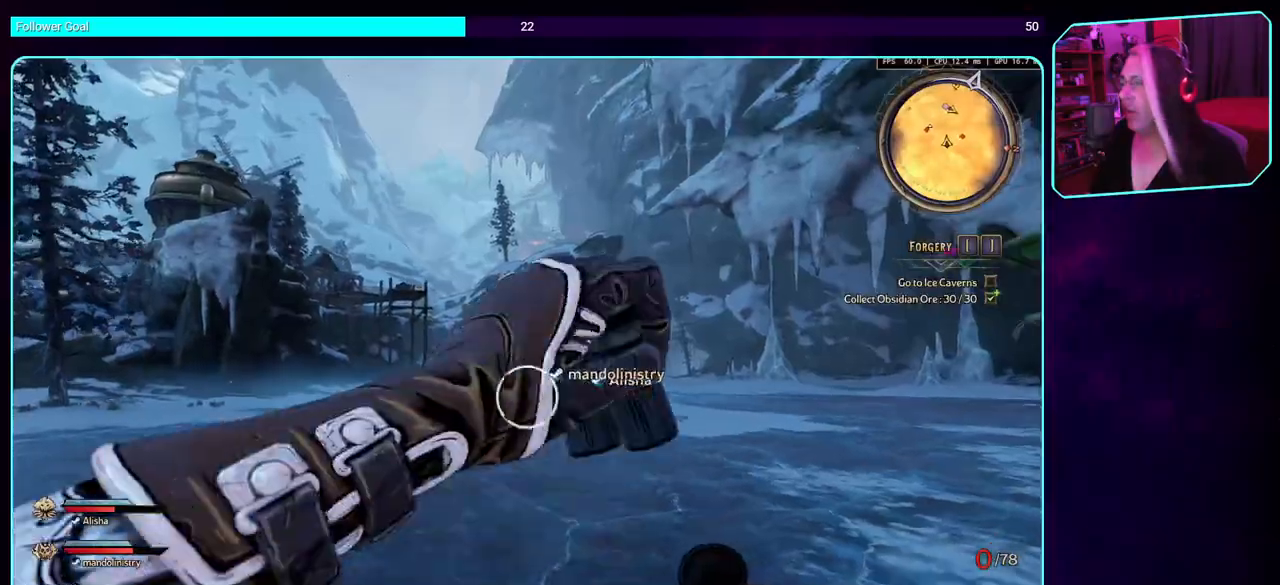
{"keys": ["a"], "mouse": [], "events": [[133, "w", "down"], [283, "space", "down"], [433, "space", "up"], [483, "w", "up"]]}
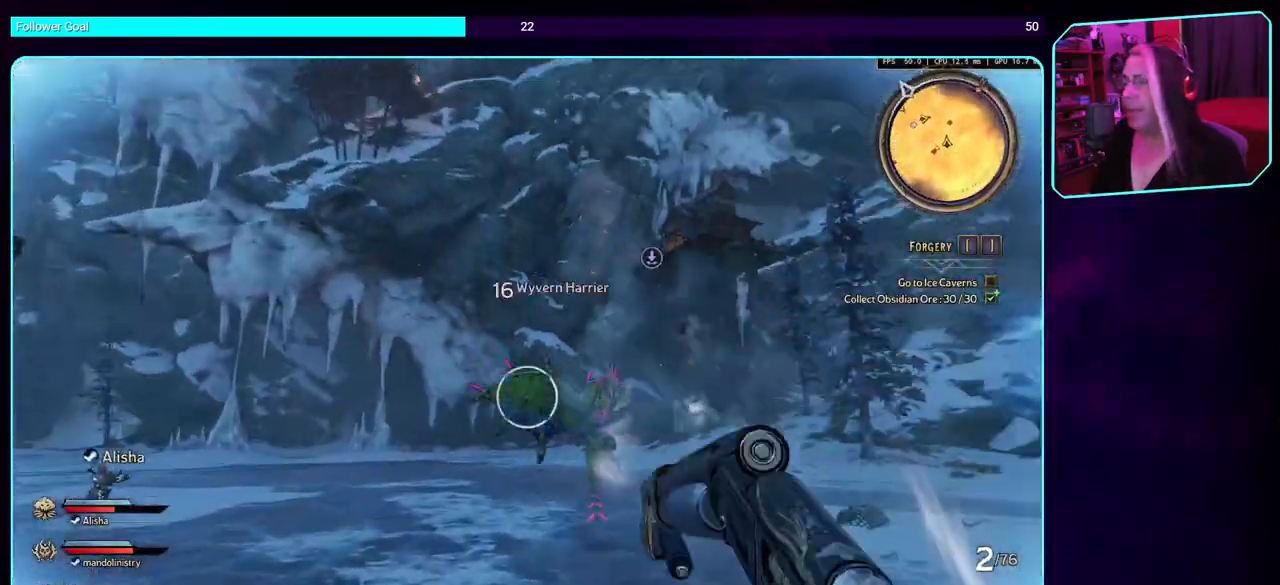
{"keys": ["a"], "mouse": [], "events": []}
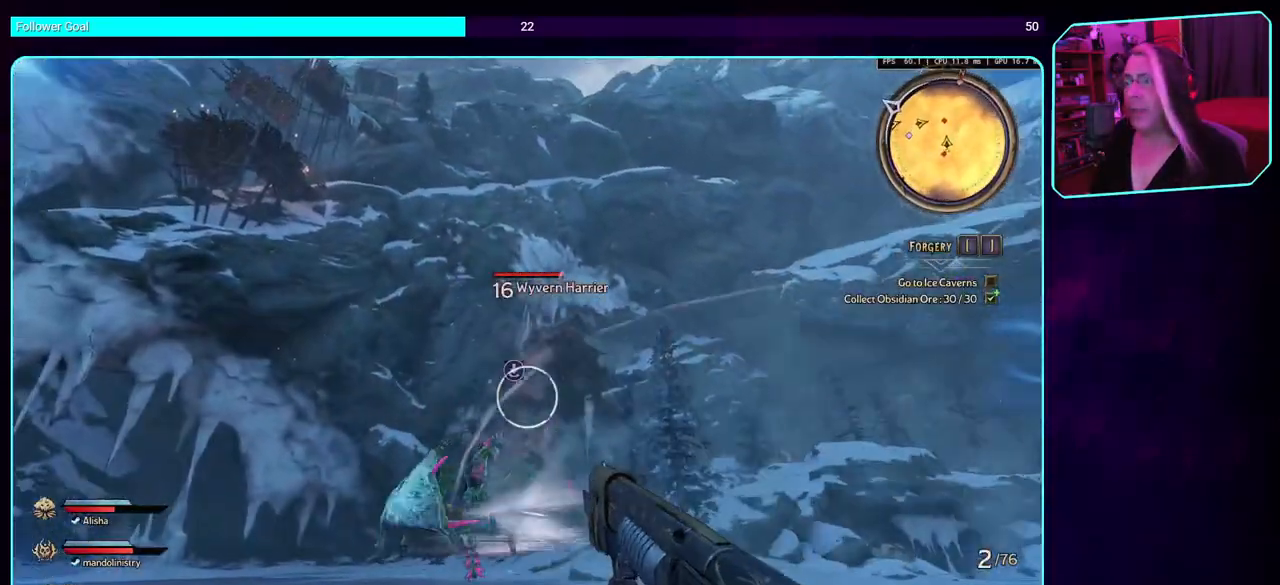
{"keys": ["a"], "mouse": [], "events": []}
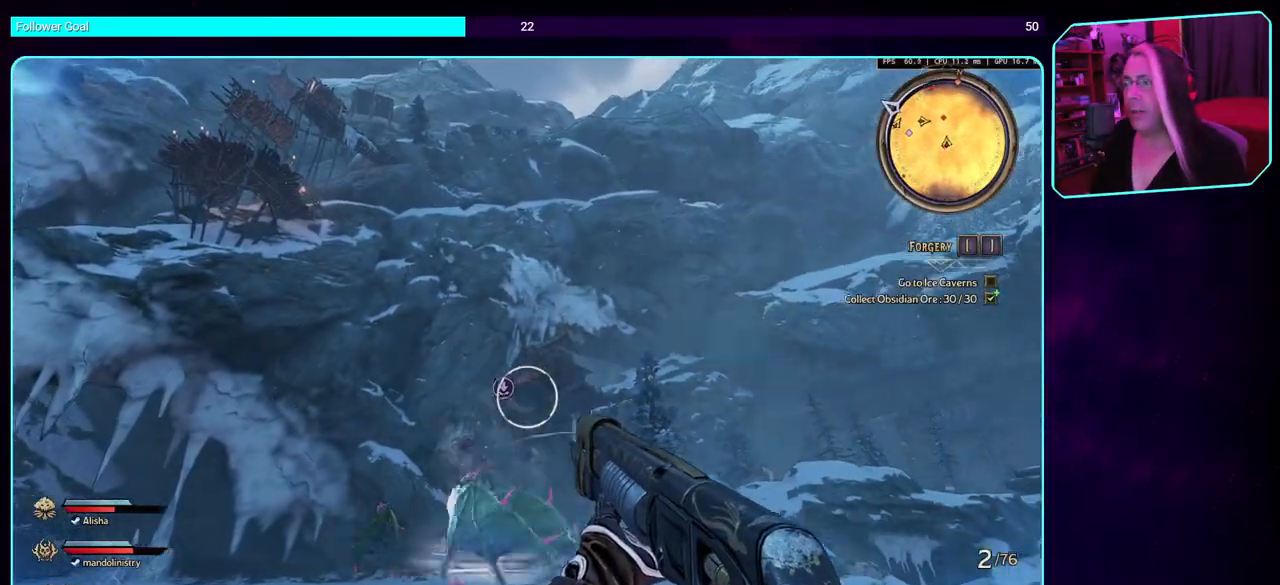
{"keys": ["a", "w"], "mouse": [], "events": [[16, "space", "down"], [150, "space", "up"], [400, "w", "down"]]}
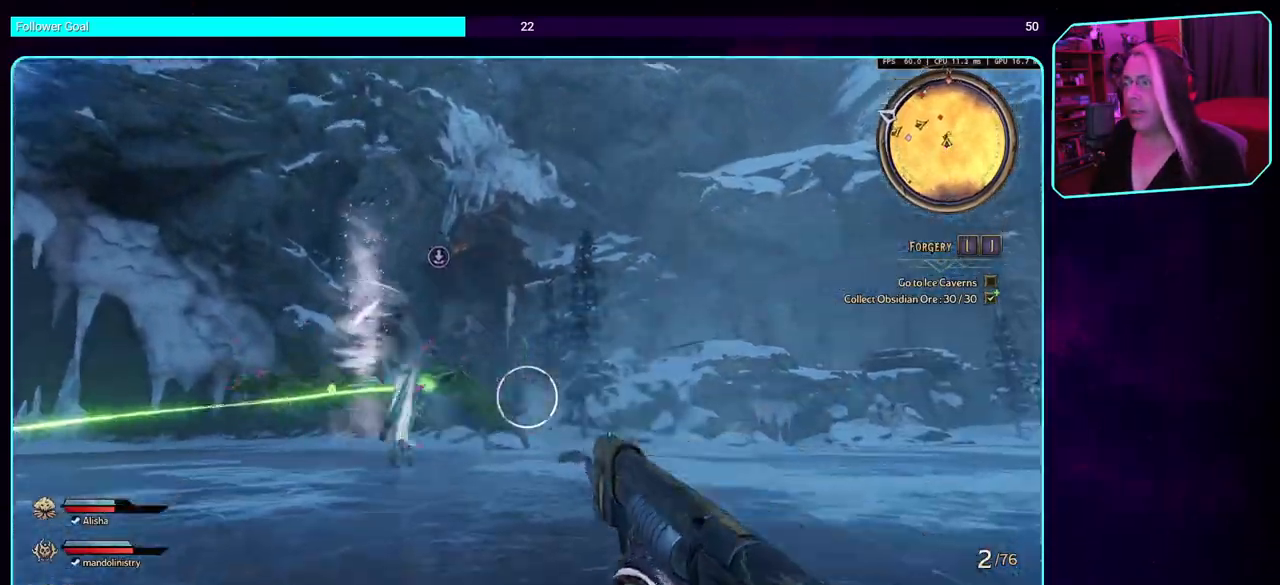
{"keys": ["w"], "mouse": [], "events": [[16, "mouse_left", "down"], [133, "a", "up"], [283, "mouse_left", "up"]]}
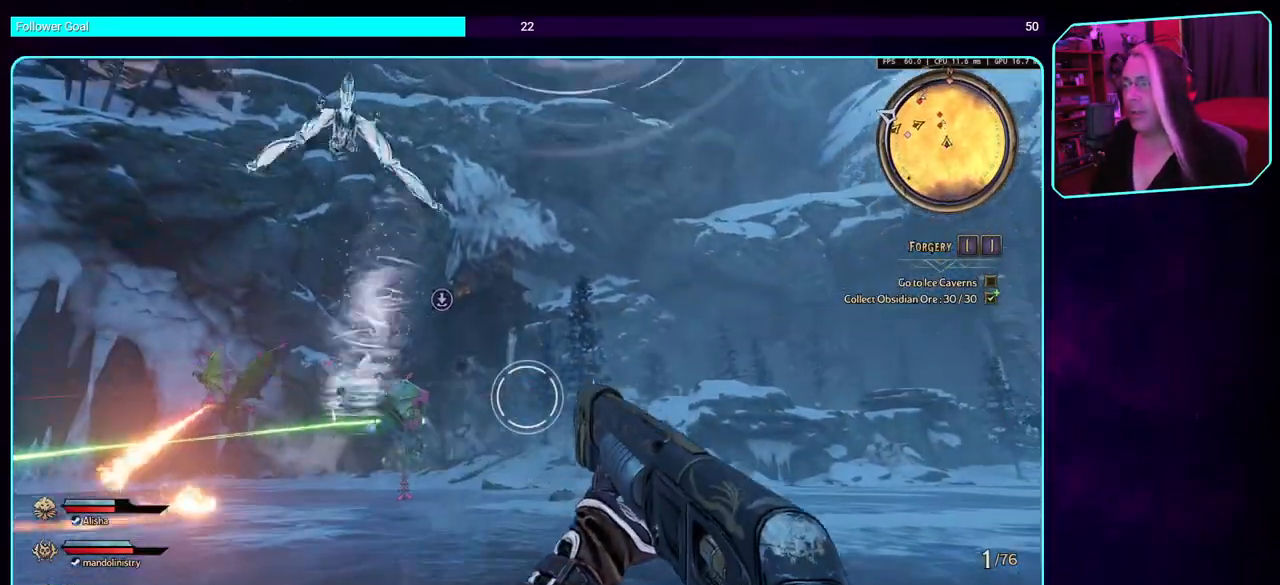
{"keys": ["w"], "mouse": ["left"], "events": [[483, "mouse_left", "down"]]}
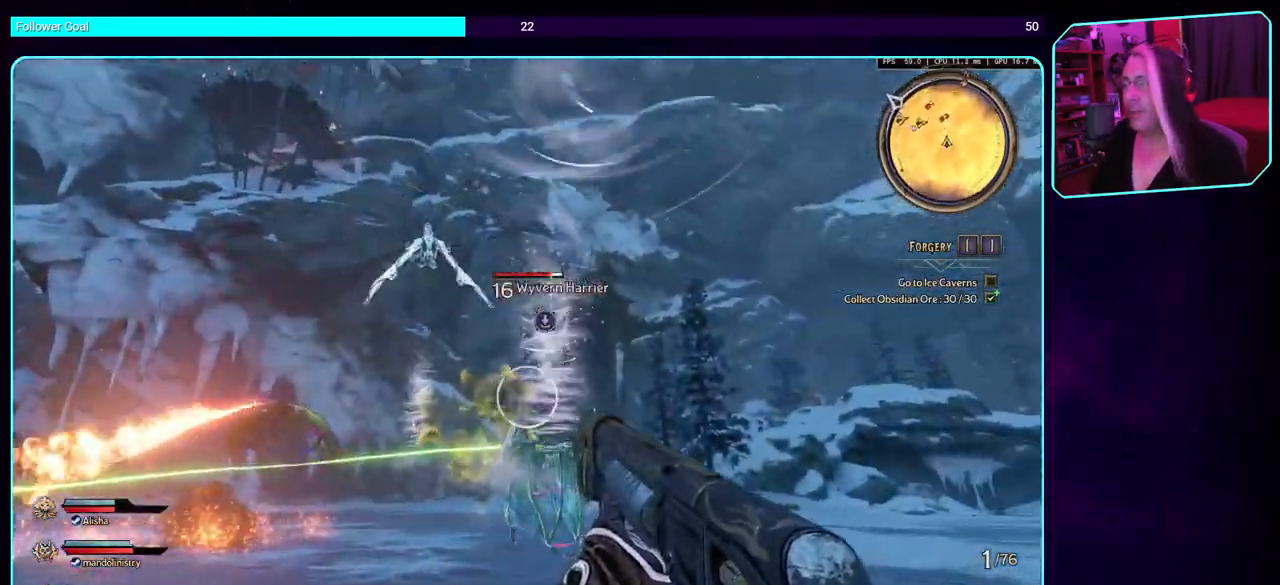
{"keys": ["a"], "mouse": [], "events": [[83, "a", "down"], [200, "mouse_left", "up"], [333, "w", "up"]]}
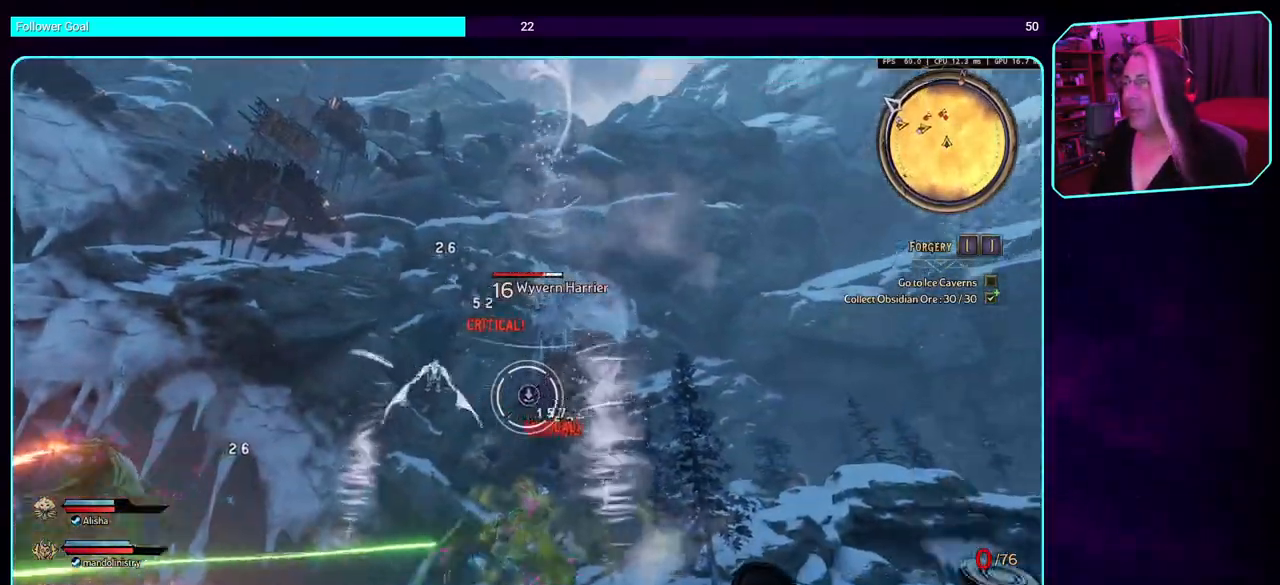
{"keys": ["a", "w"], "mouse": ["left"], "events": [[133, "space", "down"], [166, "w", "down"], [233, "mouse_left", "down"], [316, "space", "up"]]}
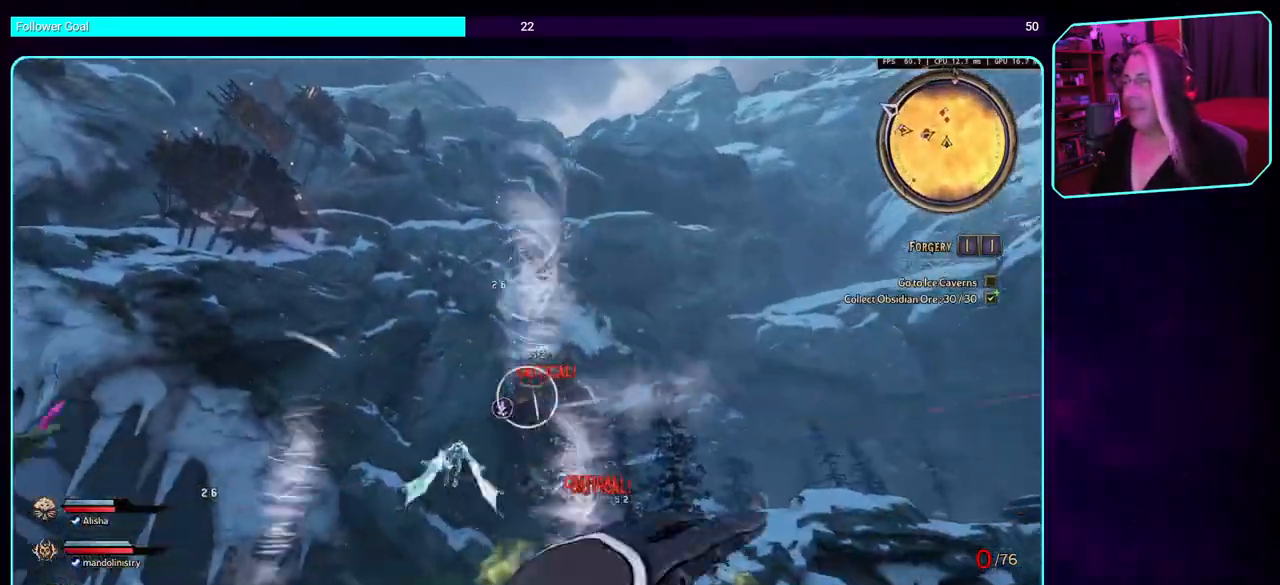
{"keys": ["a"], "mouse": [], "events": [[116, "mouse_left", "up"], [233, "mouse_left", "down"], [450, "mouse_left", "up"], [450, "w", "up"]]}
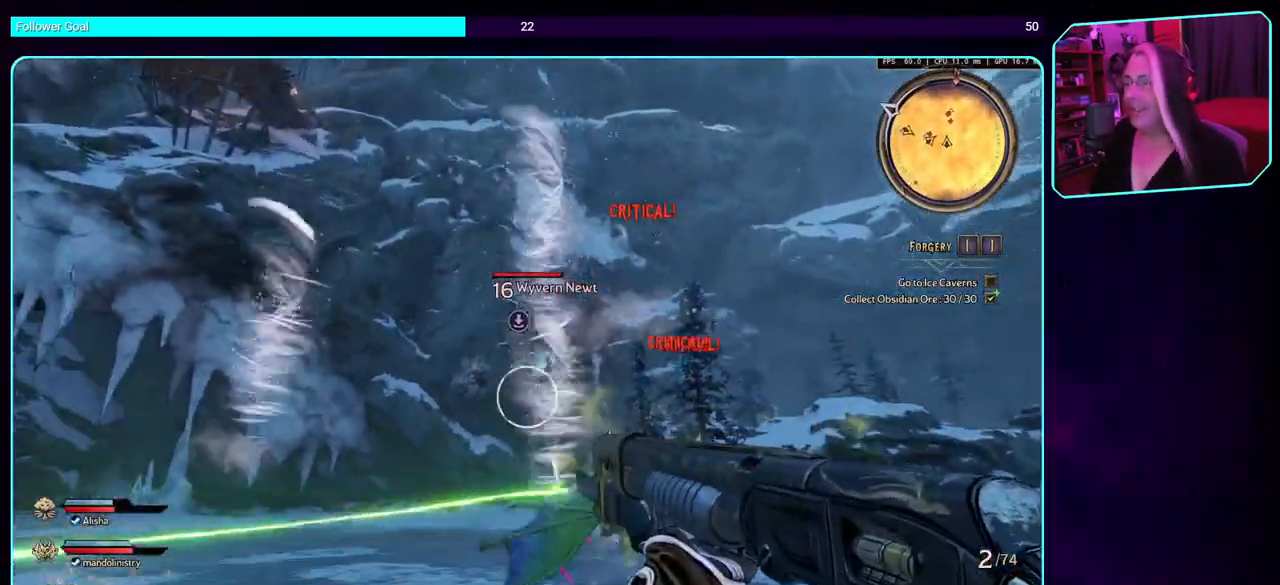
{"keys": ["a"], "mouse": ["left"], "events": [[33, "mouse_left", "down"], [266, "mouse_left", "up"], [366, "mouse_left", "down"]]}
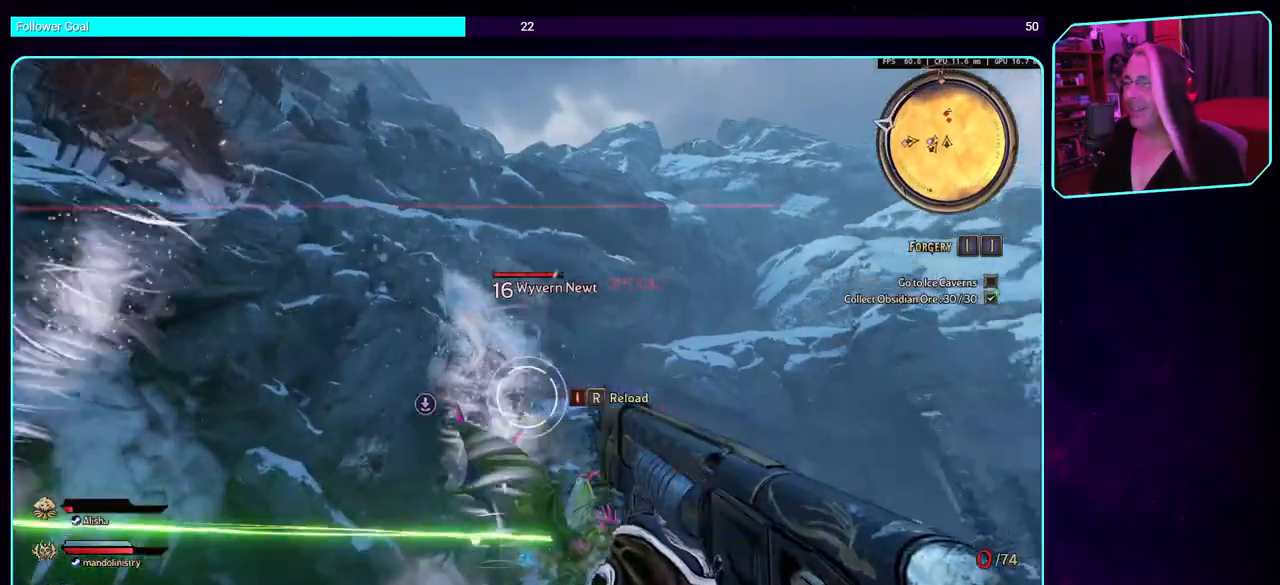
{"keys": ["s"], "mouse": ["left"], "events": [[83, "mouse_left", "up"], [166, "mouse_left", "down"], [166, "s", "down"], [266, "a", "up"], [400, "mouse_left", "up"], [433, "mouse_left", "down"]]}
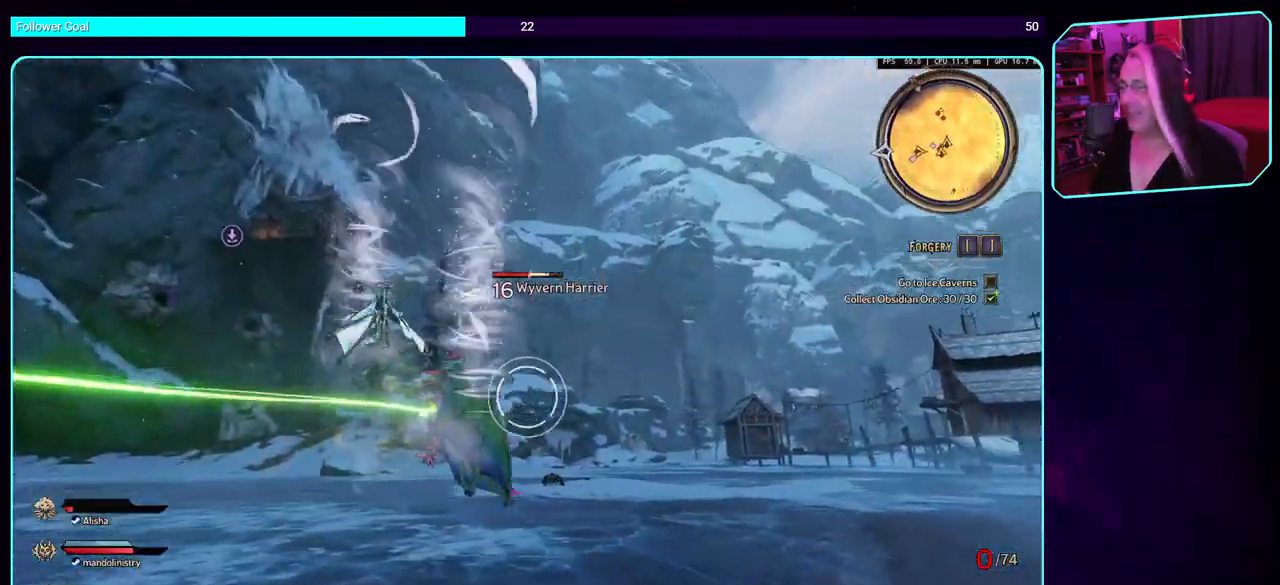
{"keys": [], "mouse": [], "events": [[116, "mouse_left", "up"], [183, "mouse_left", "down"], [283, "s", "up"], [400, "mouse_left", "up"]]}
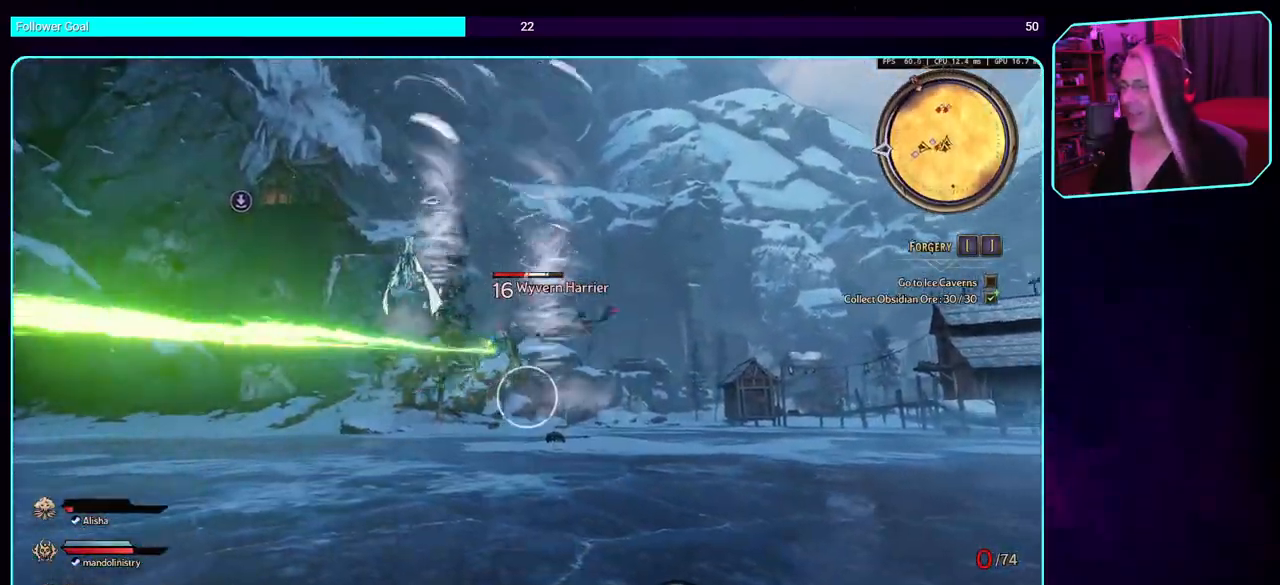
{"keys": ["w"], "mouse": ["left"], "events": [[16, "mouse_left", "down"], [133, "w", "down"], [166, "space", "down"], [200, "mouse_left", "up"], [350, "mouse_left", "down"], [366, "space", "up"]]}
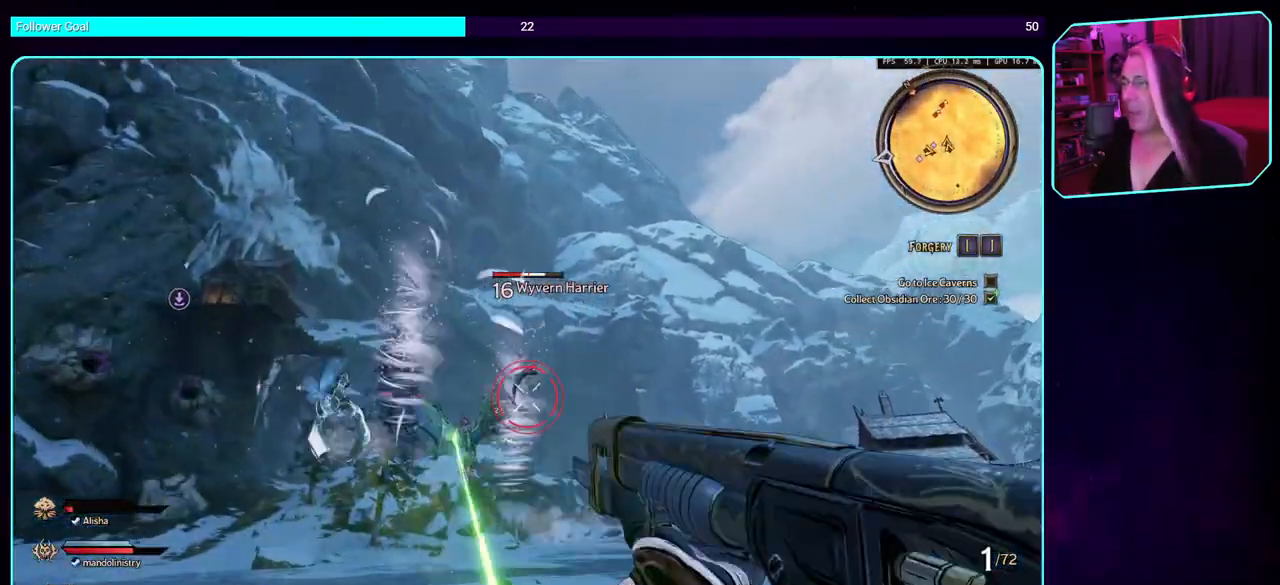
{"keys": ["w"], "mouse": ["left"], "events": [[33, "mouse_left", "up"], [166, "mouse_left", "down"], [350, "mouse_left", "up"], [466, "mouse_left", "down"]]}
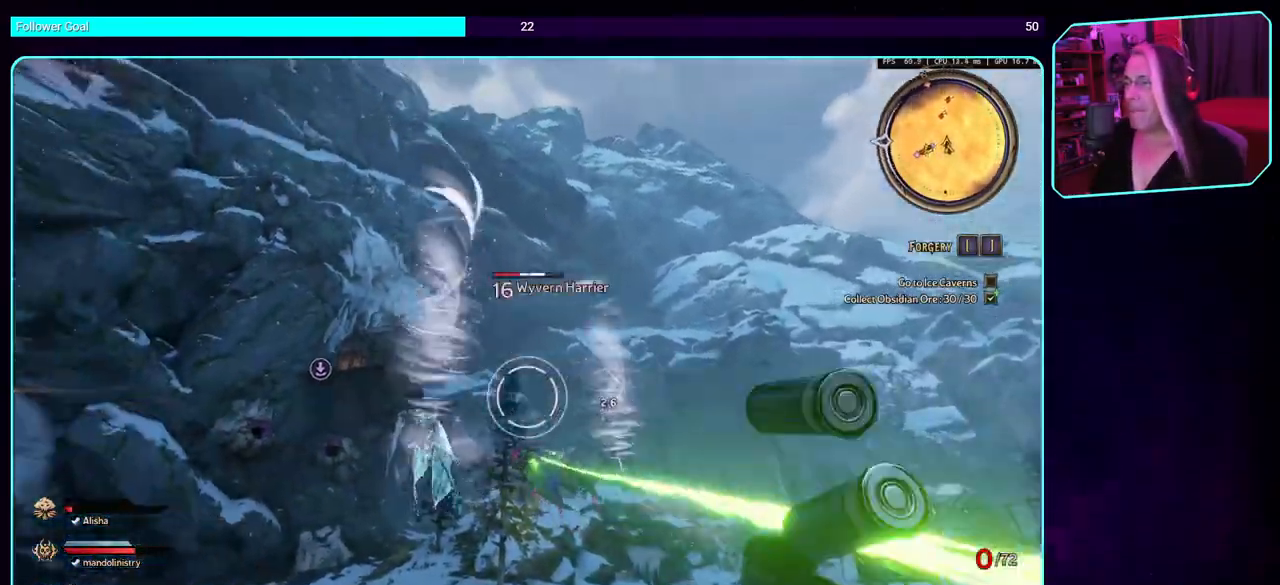
{"keys": ["space", "w"], "mouse": [], "events": [[150, "mouse_left", "up"], [233, "mouse_left", "down"], [433, "mouse_left", "up"], [483, "space", "down"]]}
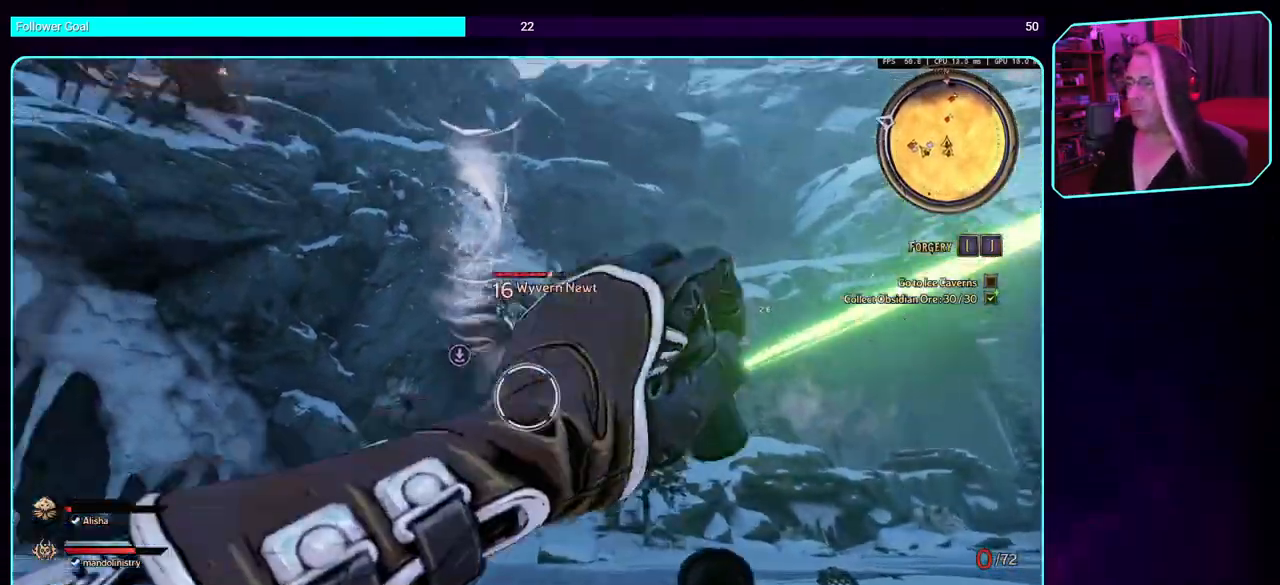
{"keys": ["w"], "mouse": ["left"], "events": [[66, "mouse_left", "down"], [133, "space", "up"], [283, "mouse_left", "up"], [366, "mouse_left", "down"]]}
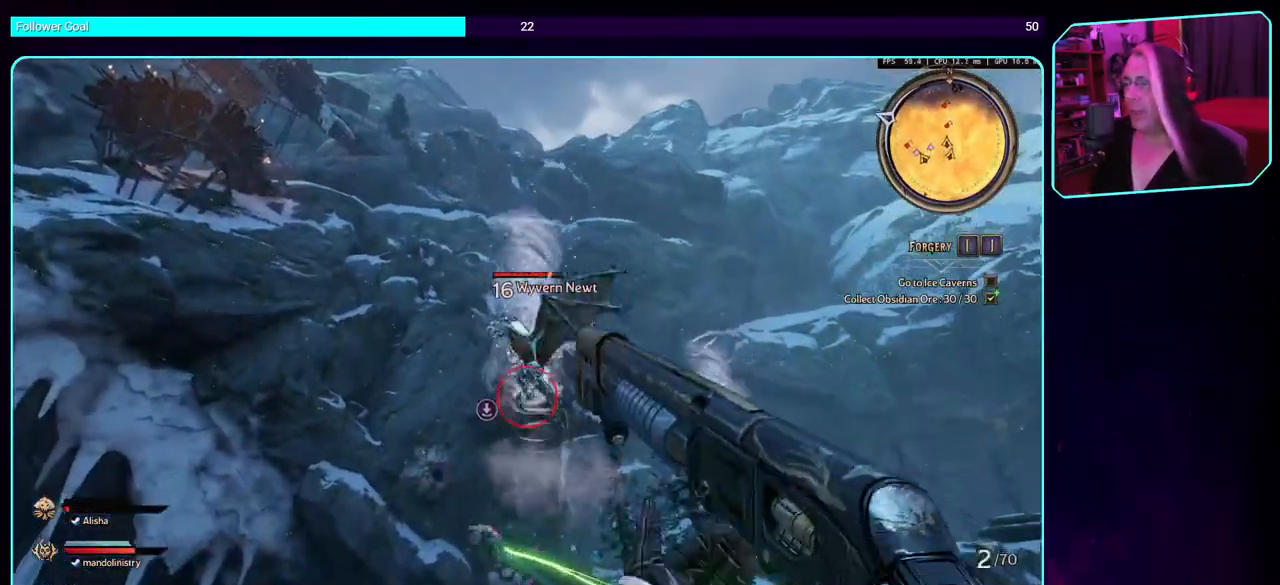
{"keys": ["w"], "mouse": ["left"], "events": [[66, "mouse_left", "up"], [133, "mouse_left", "down"], [333, "mouse_left", "up"], [400, "mouse_left", "down"]]}
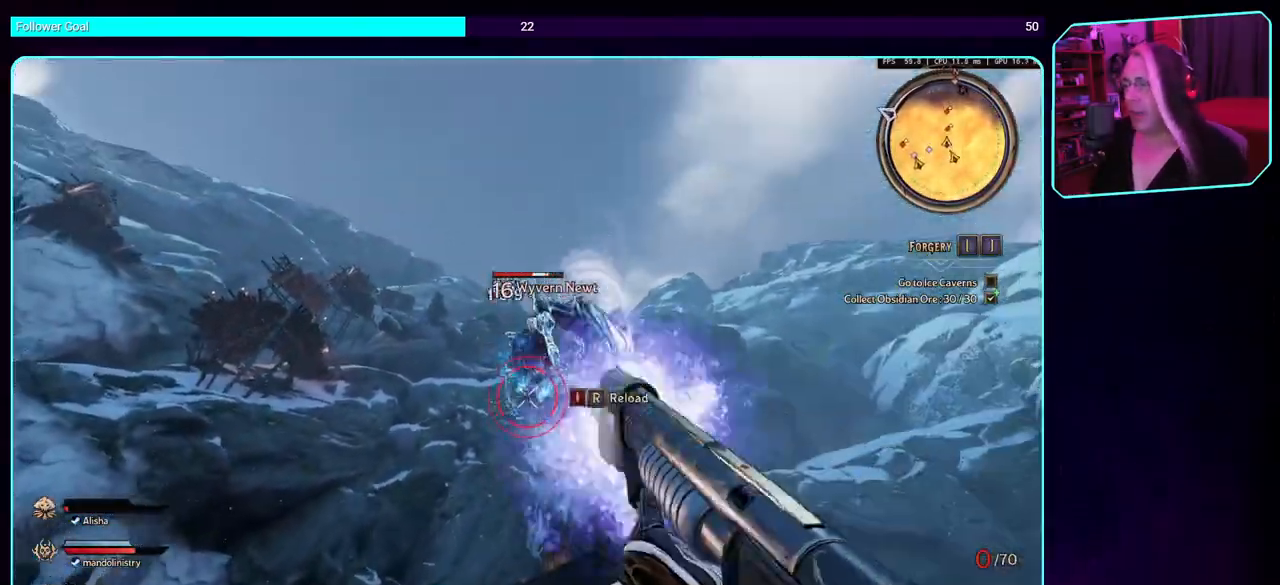
{"keys": ["w"], "mouse": [], "events": [[100, "mouse_left", "up"], [200, "mouse_left", "down"], [433, "mouse_left", "up"]]}
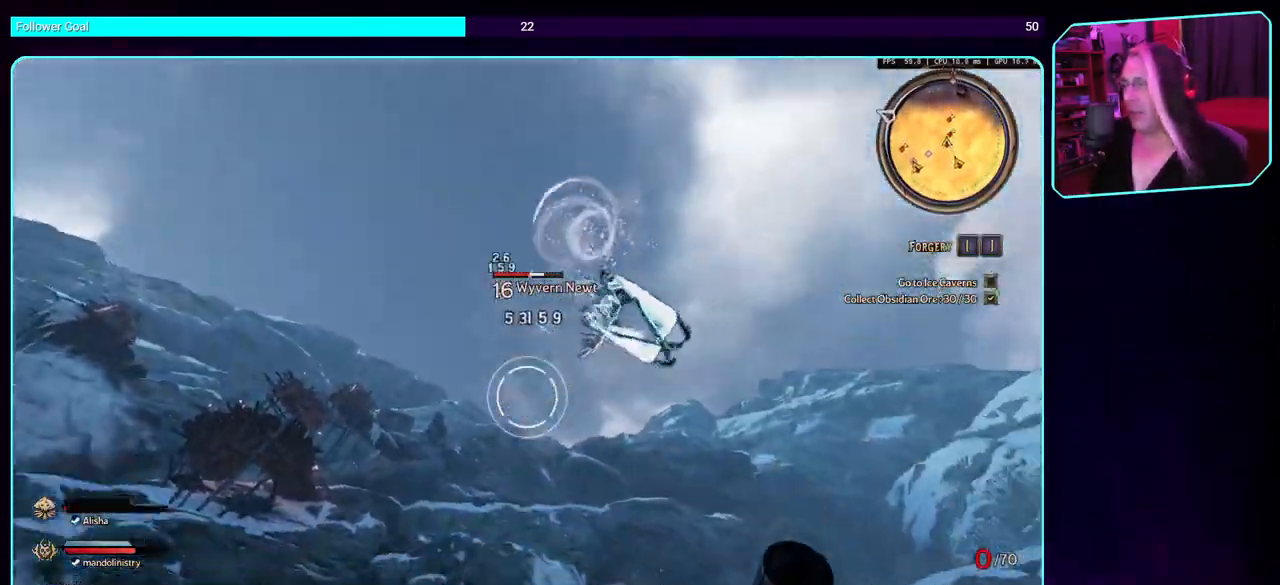
{"keys": ["w"], "mouse": ["left"], "events": [[33, "mouse_left", "down"], [233, "mouse_left", "up"], [250, "space", "down"], [366, "mouse_left", "down"], [466, "space", "up"]]}
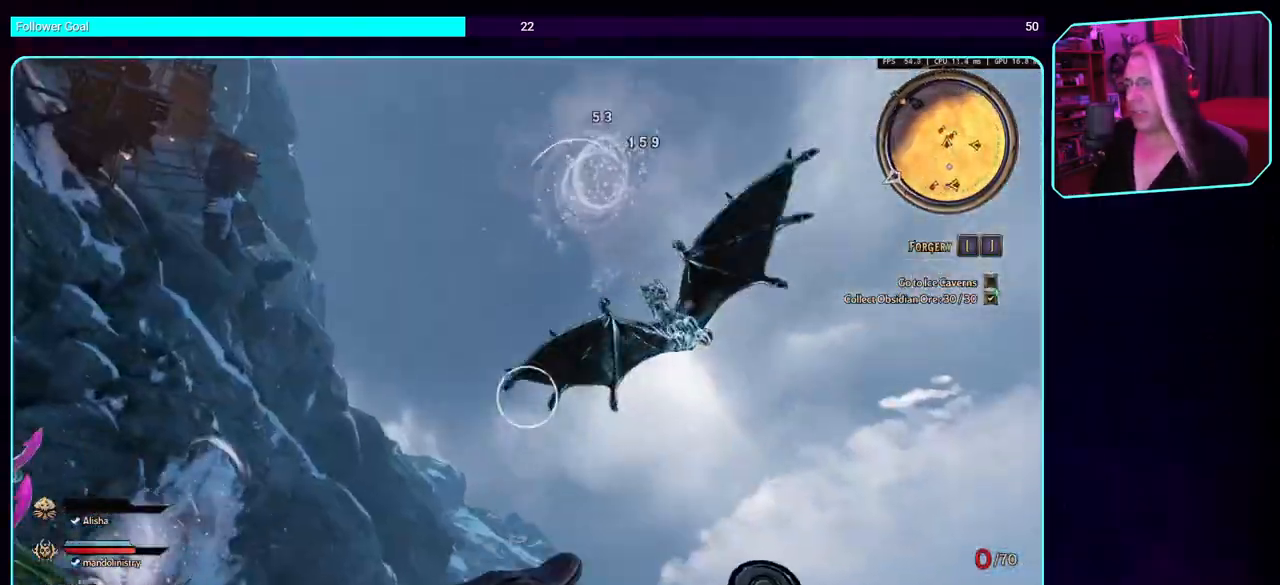
{"keys": ["a"], "mouse": ["left"], "events": [[116, "mouse_left", "up"], [166, "a", "down"], [183, "mouse_left", "down"], [233, "w", "up"], [416, "mouse_left", "up"], [483, "mouse_left", "down"]]}
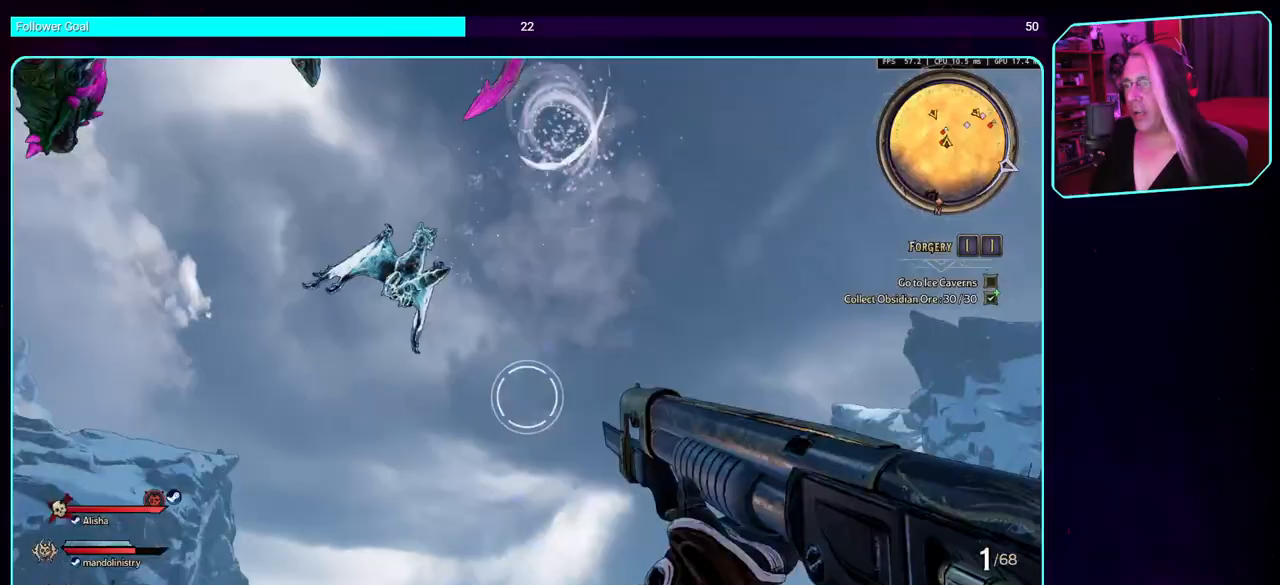
{"keys": ["s"], "mouse": [], "events": [[200, "mouse_left", "up"], [200, "space", "down"], [316, "mouse_left", "down"], [350, "space", "up"], [400, "s", "down"], [433, "a", "up"], [500, "mouse_left", "up"]]}
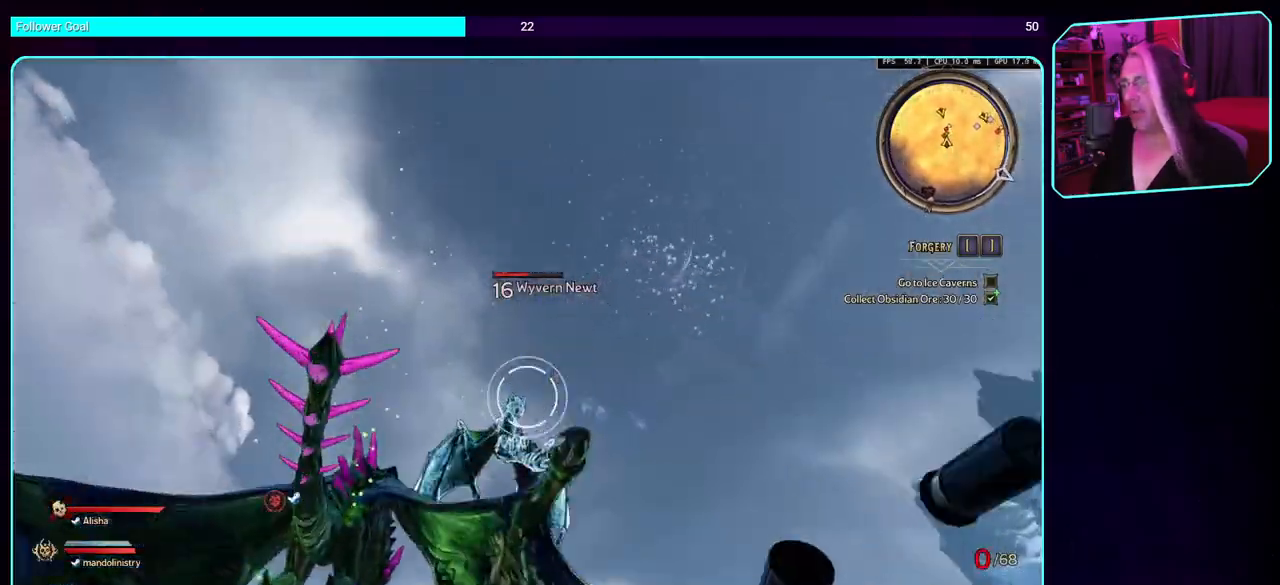
{"keys": ["s"], "mouse": ["left"], "events": [[100, "mouse_left", "down"], [316, "mouse_left", "up"], [416, "mouse_left", "down"]]}
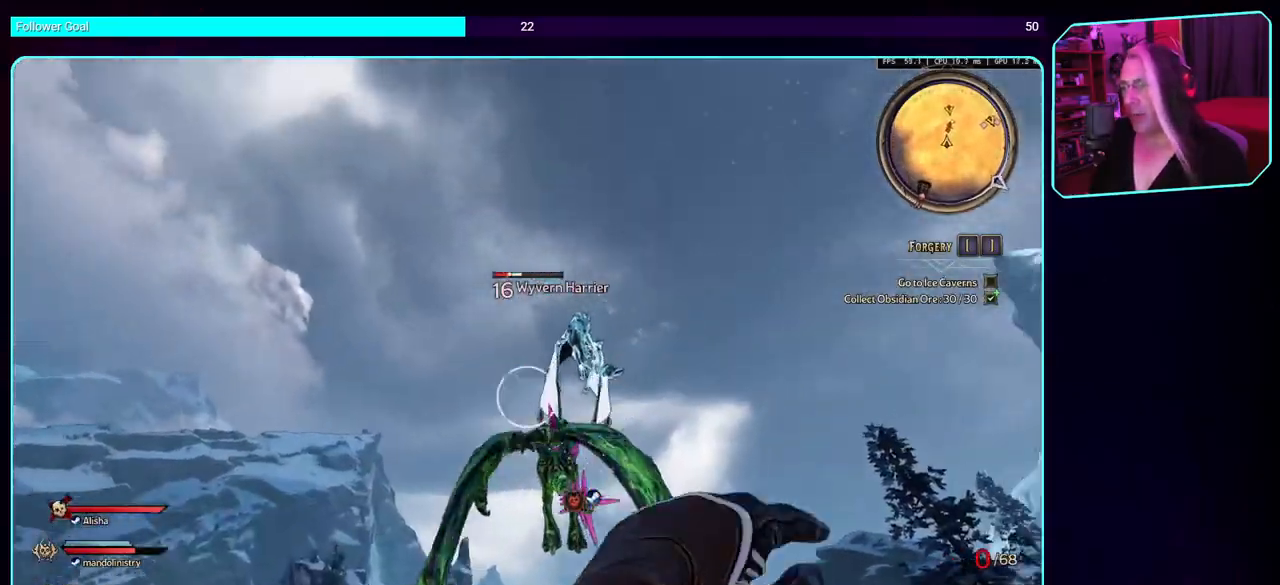
{"keys": ["a"], "mouse": [], "events": [[133, "mouse_left", "up"], [216, "a", "down"], [250, "mouse_left", "down"], [400, "s", "up"], [433, "mouse_left", "up"]]}
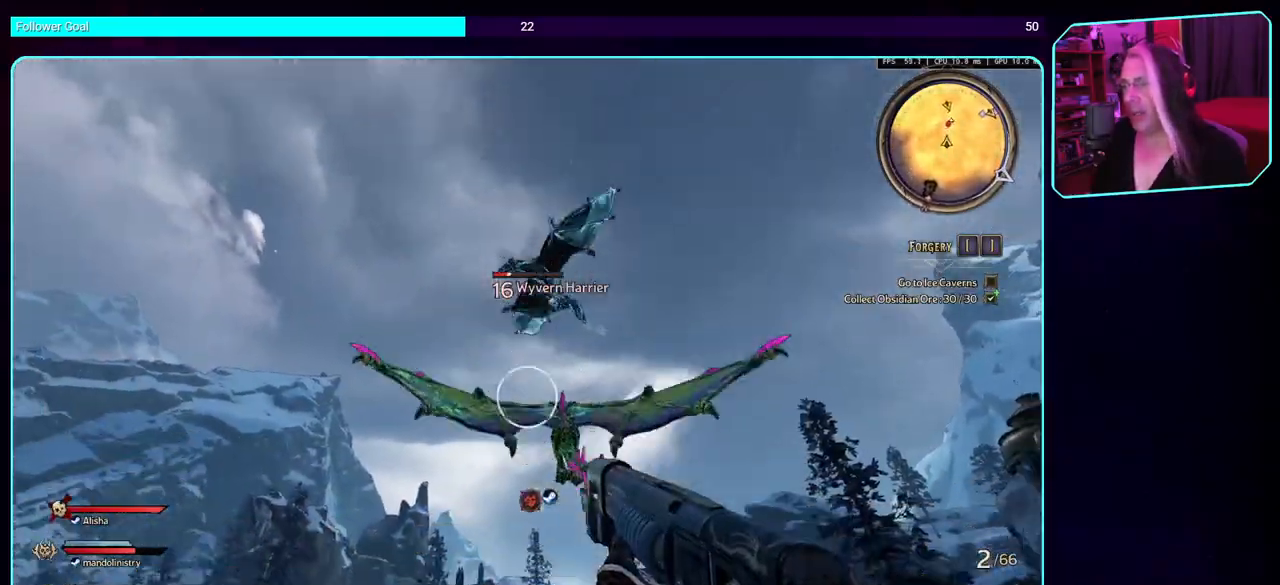
{"keys": ["s"], "mouse": [], "events": [[66, "mouse_left", "down"], [283, "mouse_left", "up"], [350, "s", "down"], [450, "a", "up"]]}
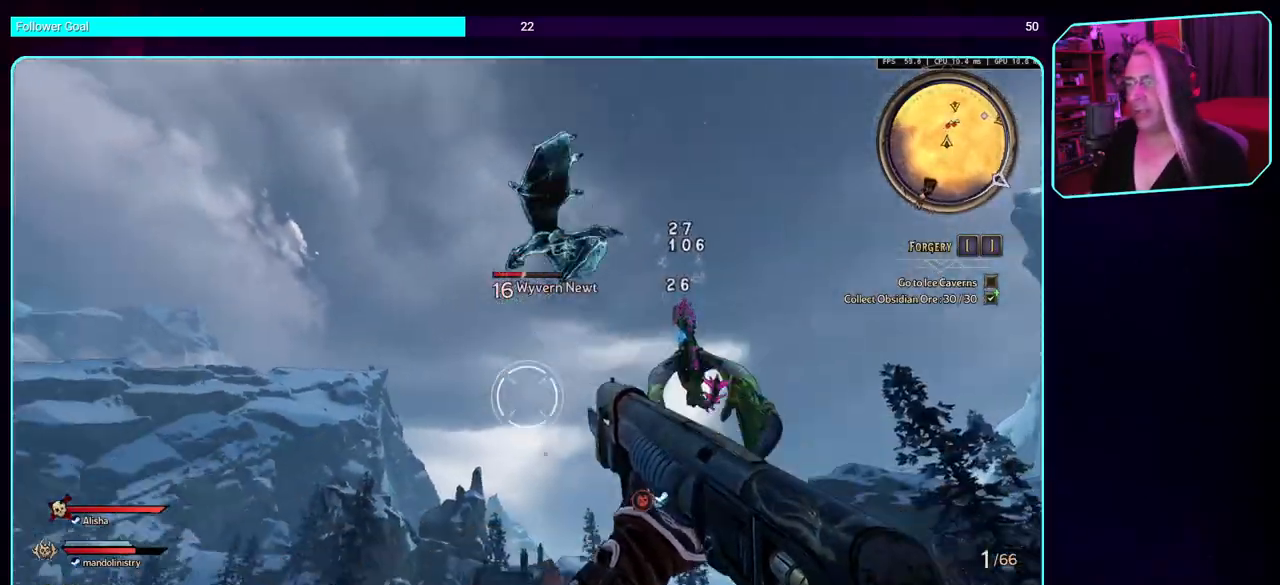
{"keys": ["d"], "mouse": [], "events": [[116, "mouse_left", "down"], [266, "s", "up"], [300, "mouse_left", "up"], [383, "d", "down"]]}
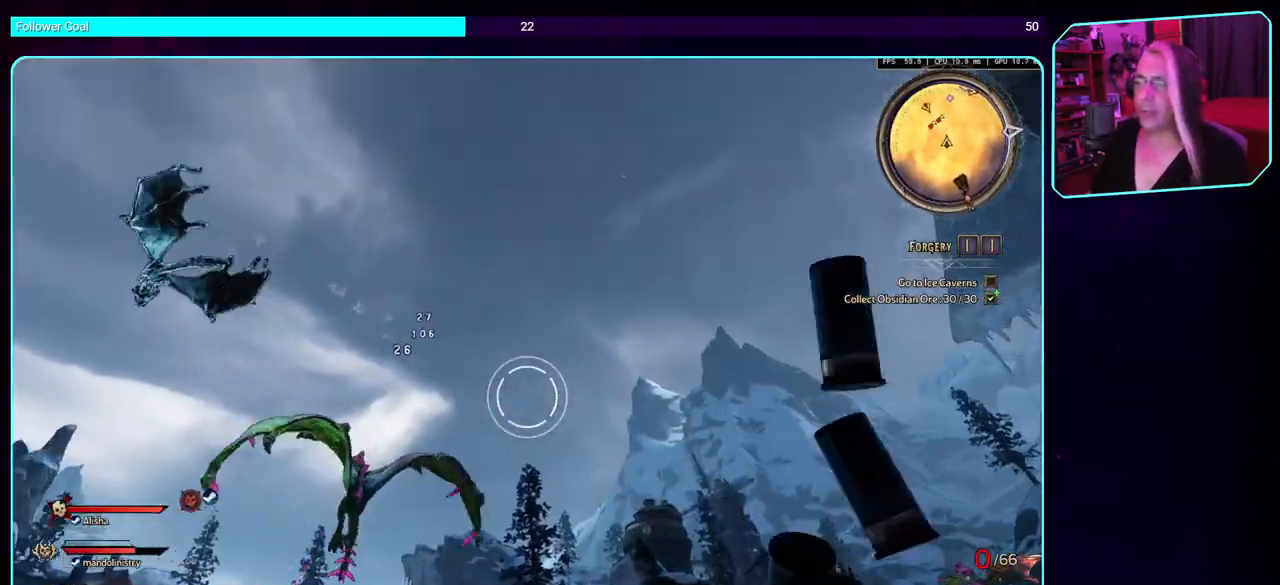
{"keys": ["w"], "mouse": [], "events": [[16, "w", "down"], [116, "d", "up"], [166, "shift", "down"], [316, "shift", "up"]]}